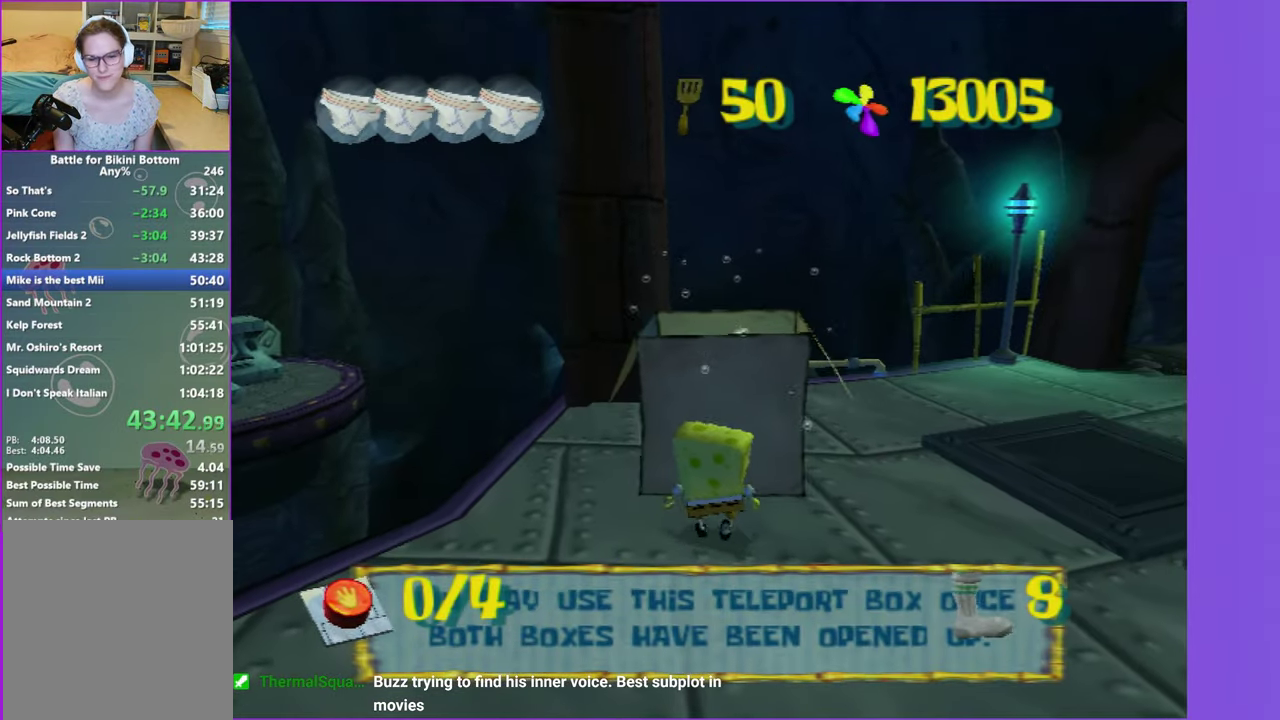
Gameplay with a controller (Xbox layout); each line is a JSON object with the inputs held at the frame after it. "events" lists button and stick changes between this image and that frame as [ms after this image, input, new state], when the widget could be followed in between. Not read: L3 R3.
{"buttons": ["DPAD_RIGHT"], "left_stick": "center", "right_stick": "center", "events": [[16, "B", "down"], [16, "L2", "down"], [83, "B", "up"], [83, "left_stick", "center"], [116, "L2", "up"], [350, "DPAD_RIGHT", "down"]]}
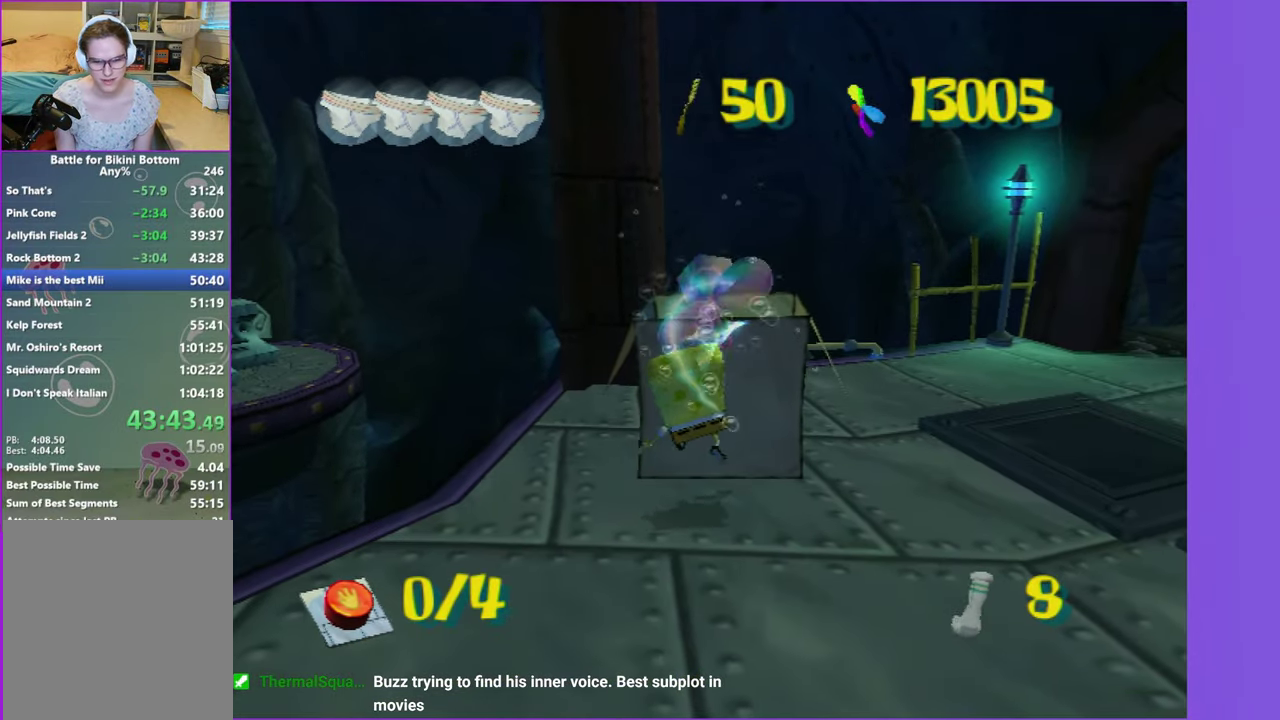
{"buttons": ["DPAD_RIGHT"], "left_stick": "center", "right_stick": "center", "events": []}
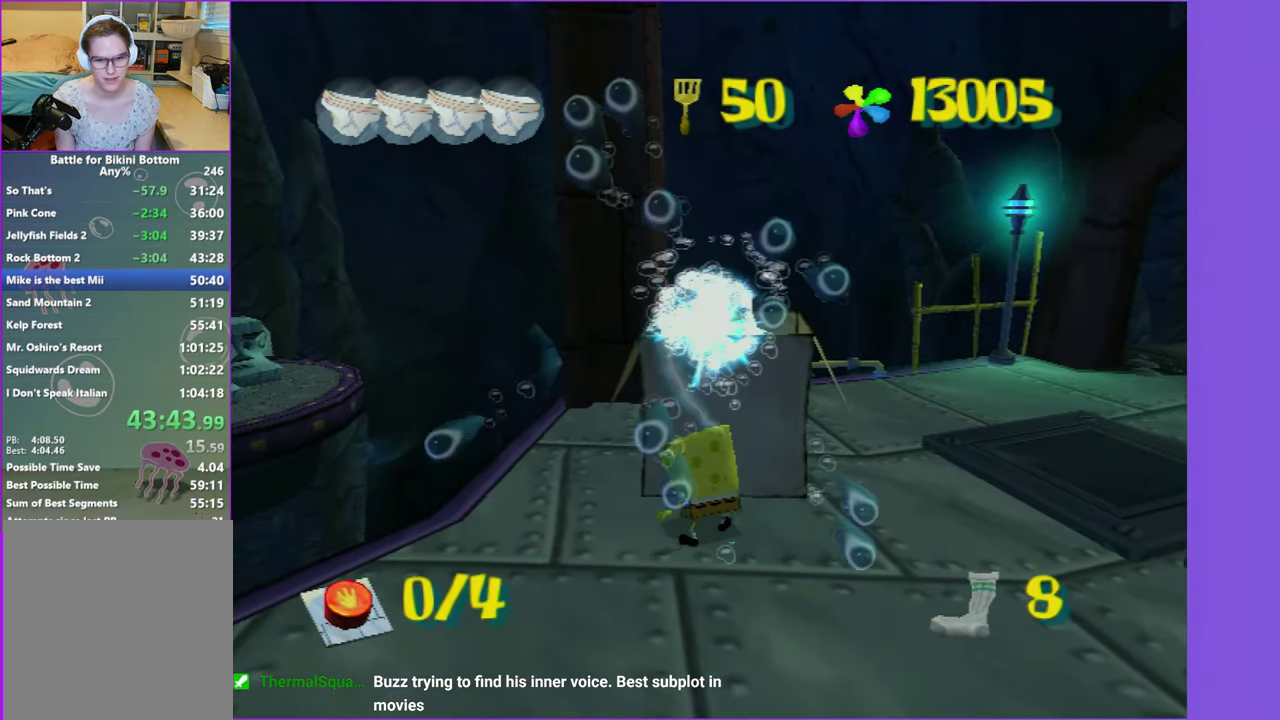
{"buttons": [], "left_stick": "center", "right_stick": "center", "events": [[83, "B", "down"], [83, "L2", "down"], [150, "DPAD_RIGHT", "up"], [166, "B", "up"], [200, "L2", "up"]]}
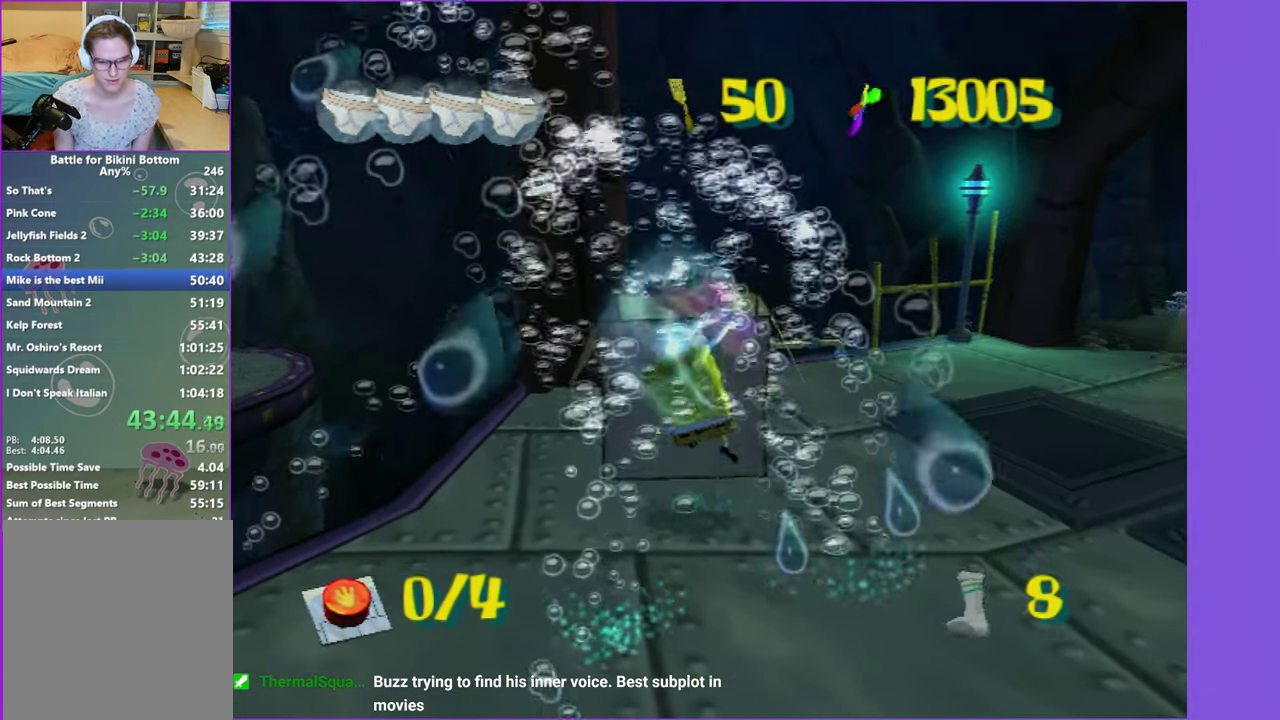
{"buttons": [], "left_stick": "down-left", "right_stick": "right"}
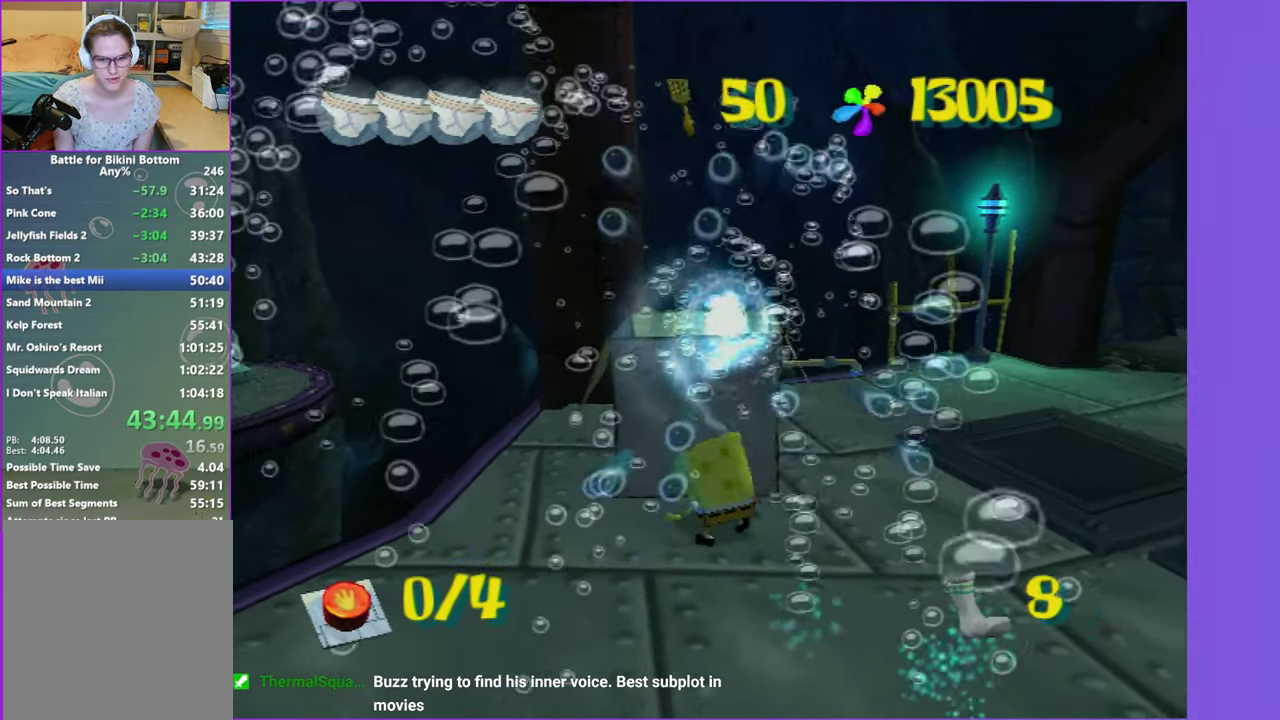
{"buttons": [], "left_stick": "down-left", "right_stick": "down-right"}
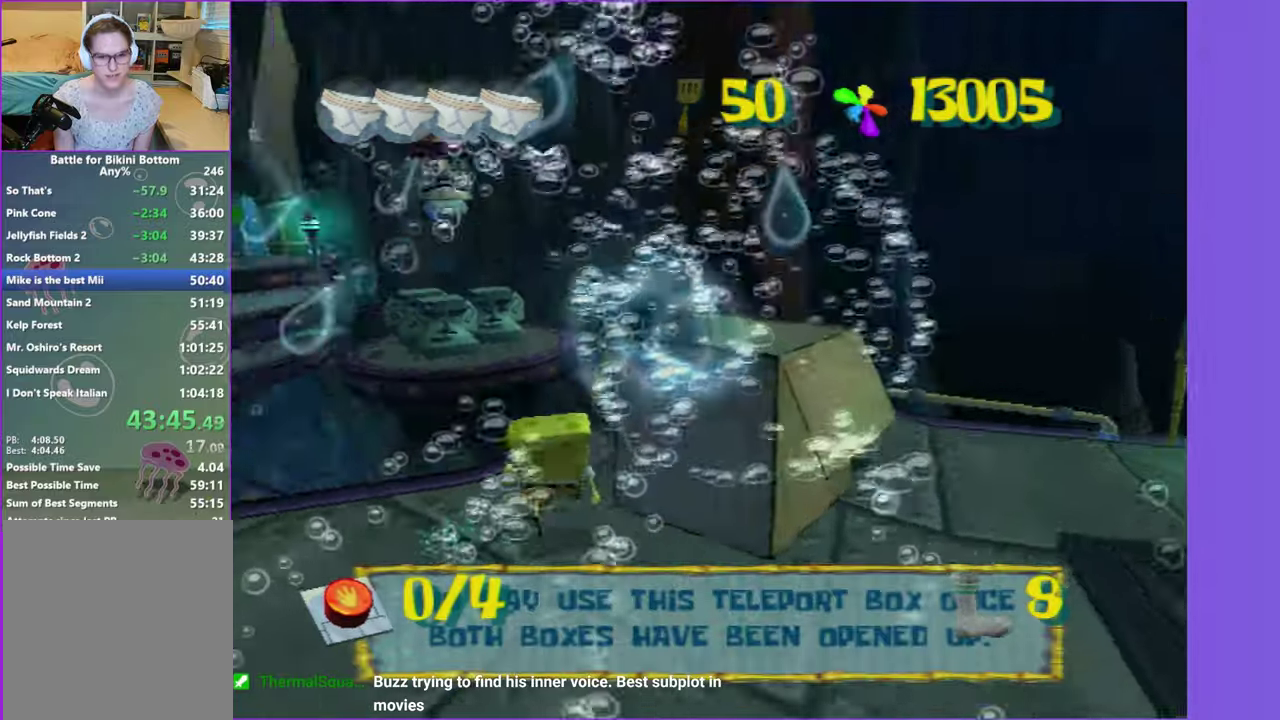
{"buttons": [], "left_stick": "left", "right_stick": "center", "events": [[100, "left_stick", "left"], [150, "right_stick", "center"], [233, "A", "down"], [317, "A", "up"]]}
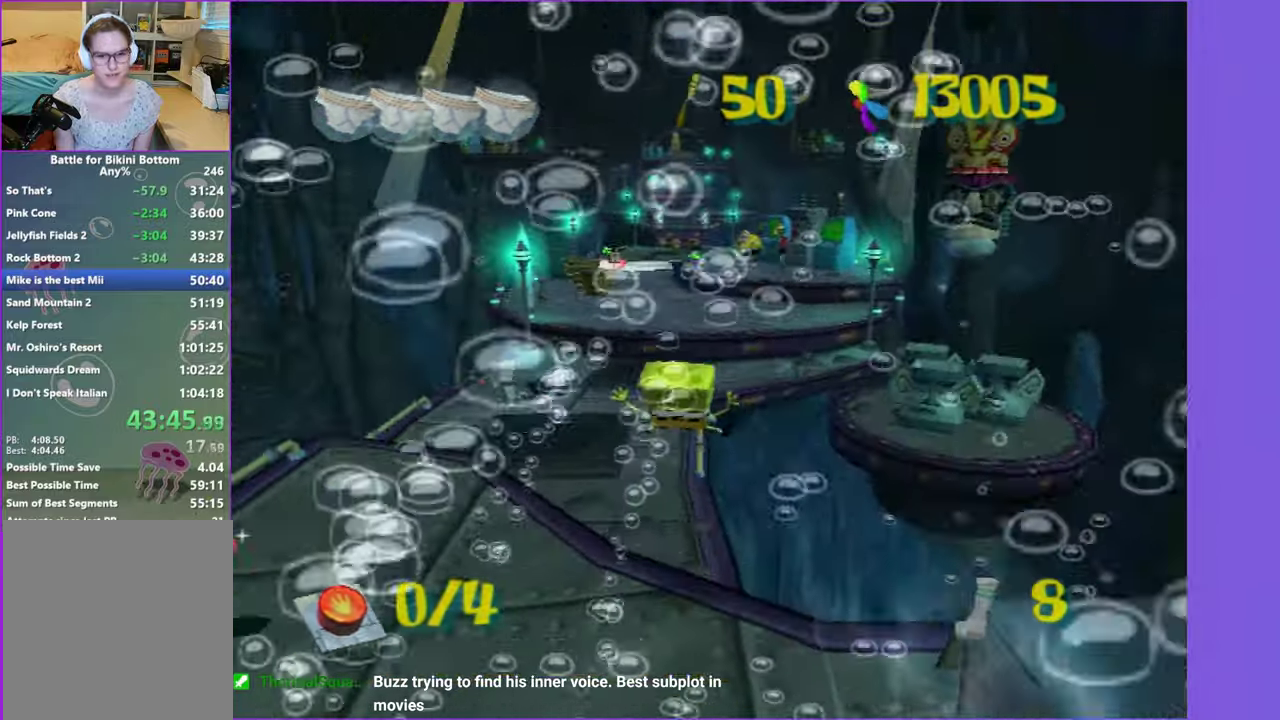
{"buttons": [], "left_stick": "up", "right_stick": "center", "events": [[50, "left_stick", "up-left"], [150, "left_stick", "up"]]}
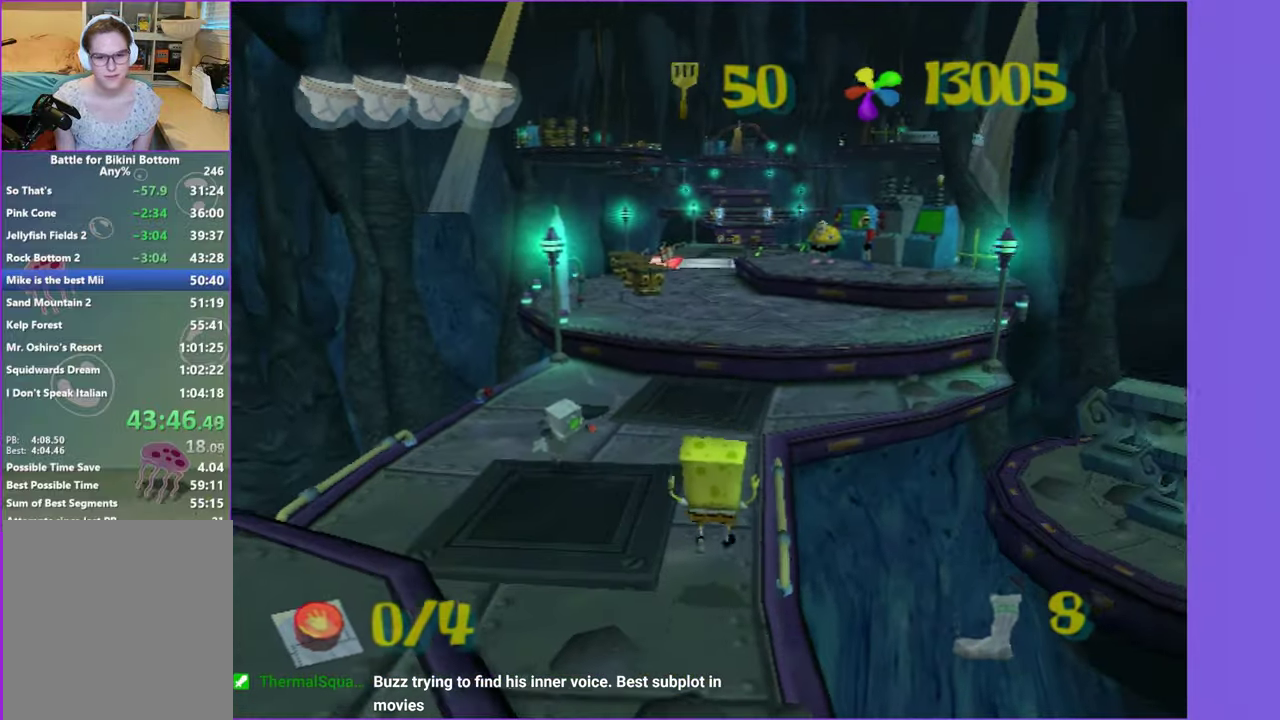
{"buttons": [], "left_stick": "up", "right_stick": "center", "events": [[233, "A", "down"], [367, "A", "up"]]}
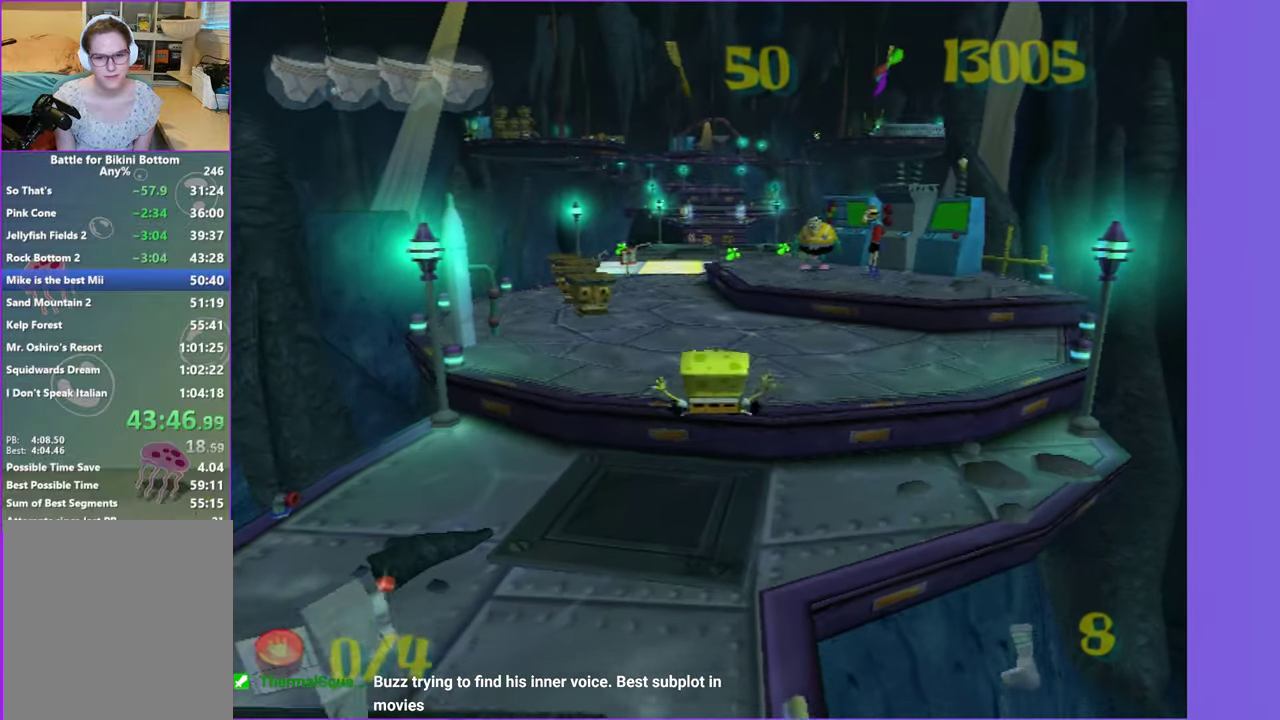
{"buttons": [], "left_stick": "up", "right_stick": "center", "events": [[317, "left_stick", "down"], [400, "A", "down"], [400, "left_stick", "up"], [467, "A", "up"]]}
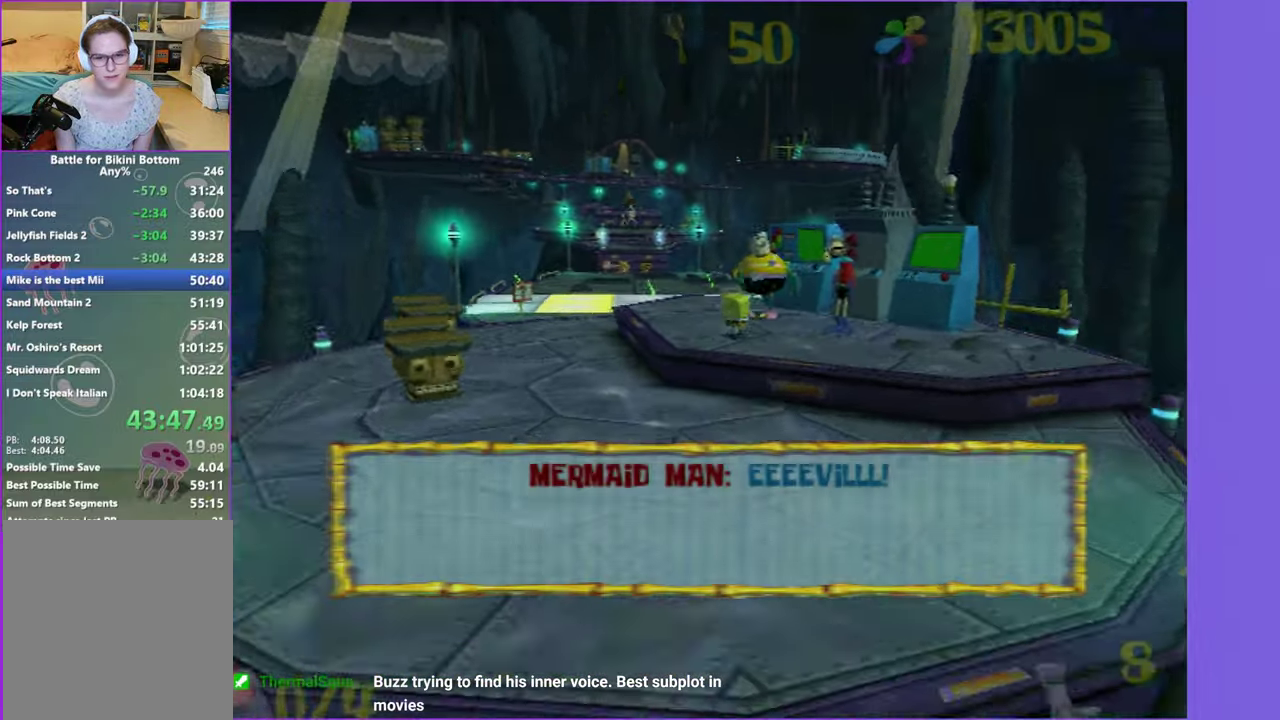
{"buttons": [], "left_stick": "down-right", "right_stick": "center", "events": [[33, "left_stick", "down"], [67, "A", "down"], [83, "left_stick", "up"], [150, "left_stick", "up-left"], [167, "A", "up"], [283, "B", "down"], [367, "B", "up"], [433, "left_stick", "down-right"]]}
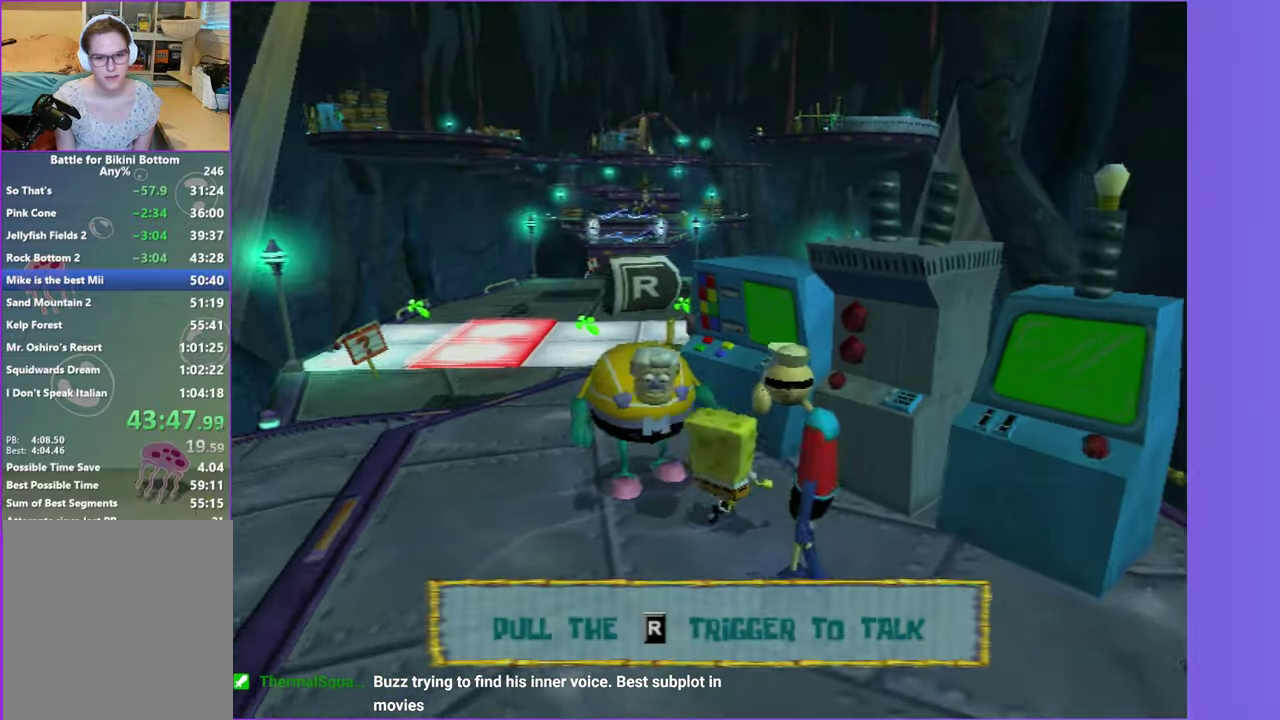
{"buttons": [], "left_stick": "left", "right_stick": "center"}
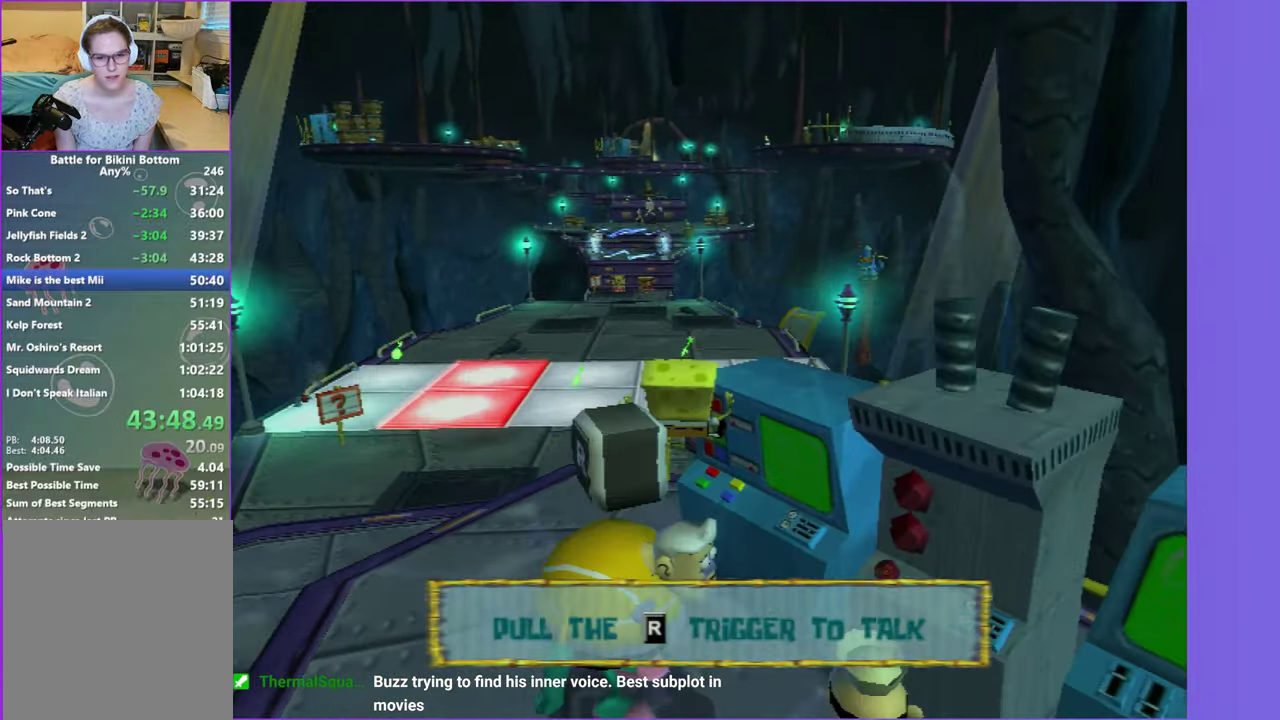
{"buttons": [], "left_stick": "up-left", "right_stick": "center", "events": [[167, "left_stick", "up"], [300, "left_stick", "up-left"]]}
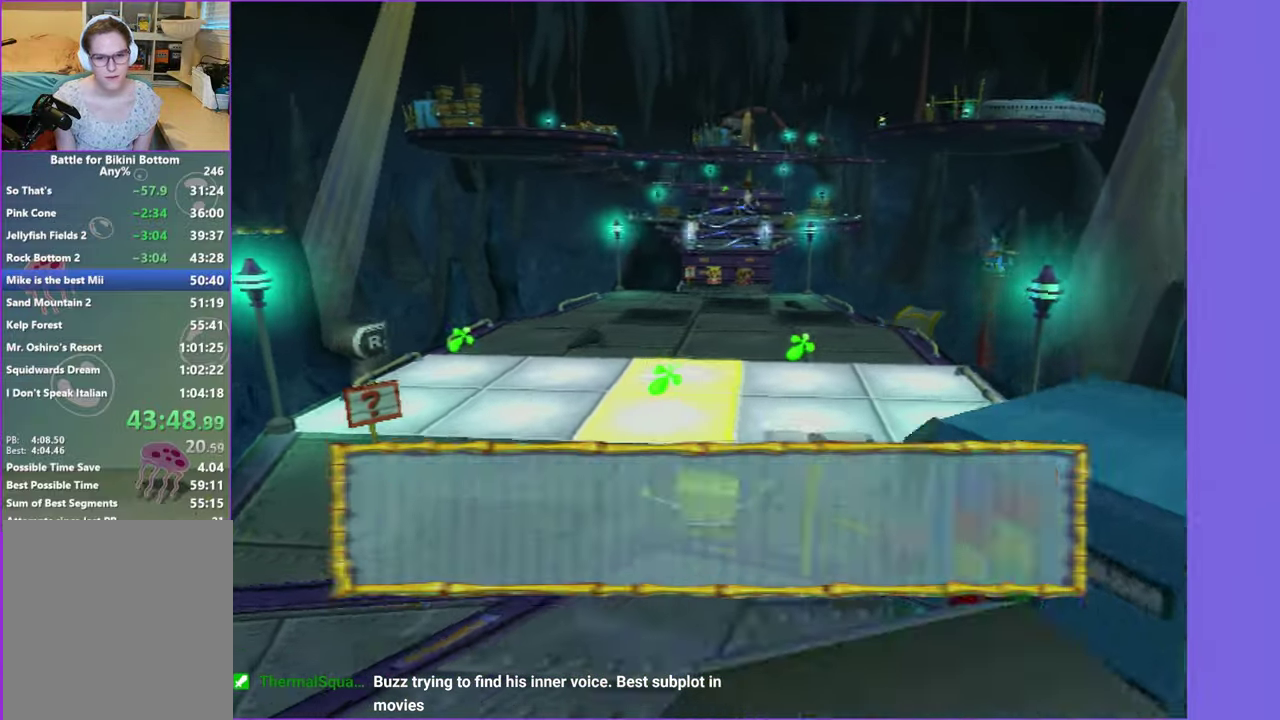
{"buttons": [], "left_stick": "up-left", "right_stick": "center"}